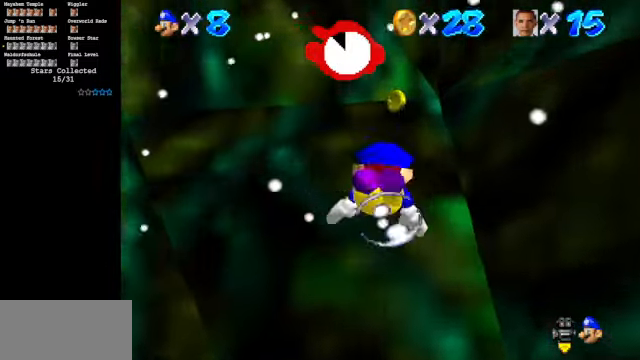
Gameplay with a controller (Nintendo layout); each line is a JSON object with the inputs held at the frame after it. "events" lists button and stick changes between this image and that frame as [ms after this image, input, new state], when the widget could be followed in between. Not read: L3 R3.
{"buttons": [], "left_stick": "center", "events": [[100, "left_stick", "center"], [133, "A", "up"]]}
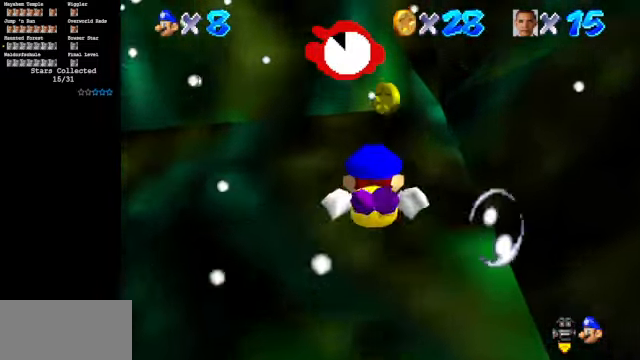
{"buttons": [], "left_stick": "down", "events": [[66, "A", "down"], [66, "left_stick", "up"], [233, "left_stick", "center"], [333, "A", "up"], [366, "left_stick", "down"]]}
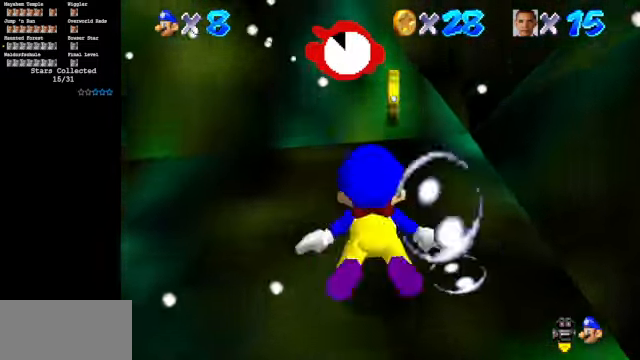
{"buttons": ["A"], "left_stick": "down-left", "events": [[233, "A", "down"], [300, "left_stick", "down-left"]]}
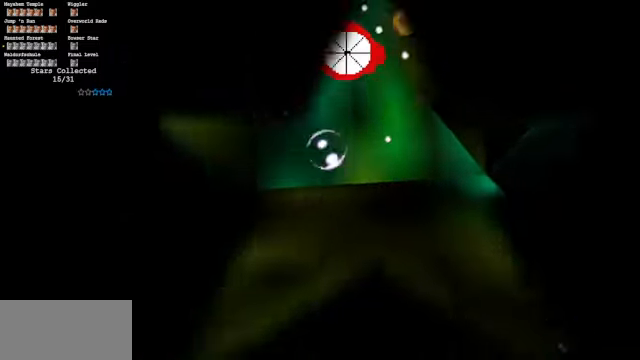
{"buttons": [], "left_stick": "center", "events": [[133, "A", "up"], [434, "left_stick", "center"]]}
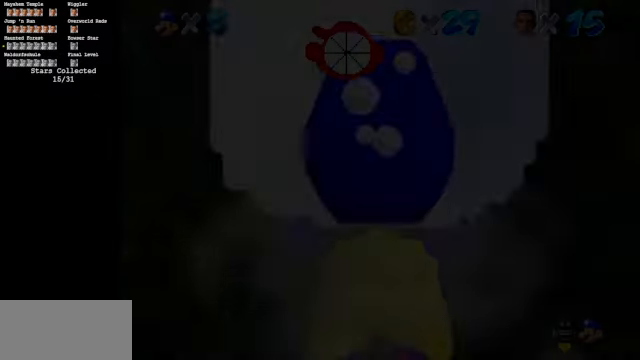
{"buttons": [], "left_stick": "center", "events": []}
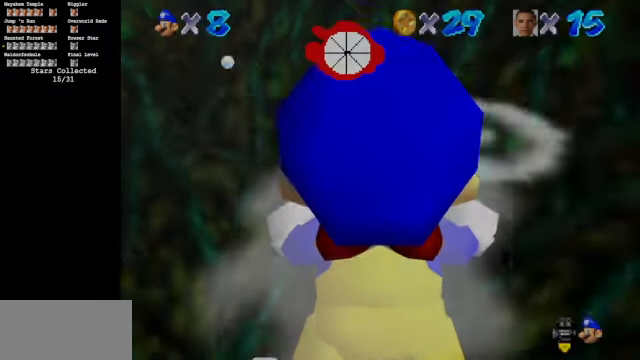
{"buttons": ["A"], "left_stick": "up", "events": [[400, "A", "down"], [434, "left_stick", "up"]]}
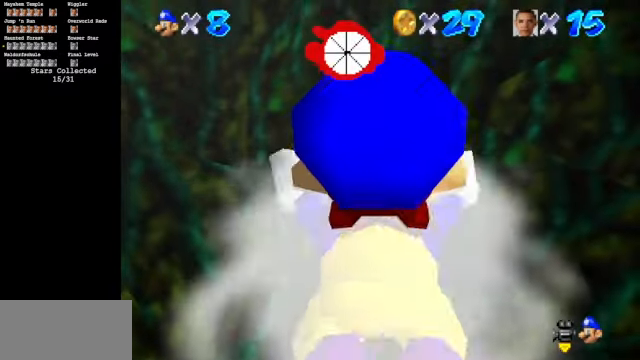
{"buttons": ["START"], "left_stick": "up", "events": [[134, "A", "up"], [500, "START", "down"]]}
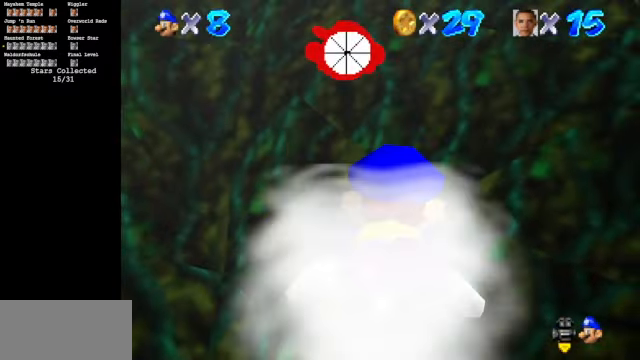
{"buttons": [], "left_stick": "up", "events": [[200, "START", "up"], [400, "START", "down"], [500, "START", "up"]]}
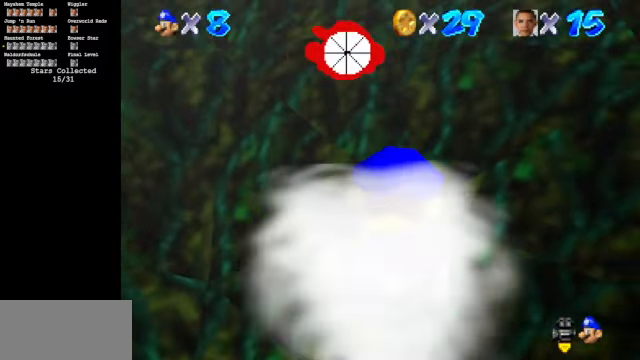
{"buttons": ["A"], "left_stick": "up", "events": [[234, "A", "down"]]}
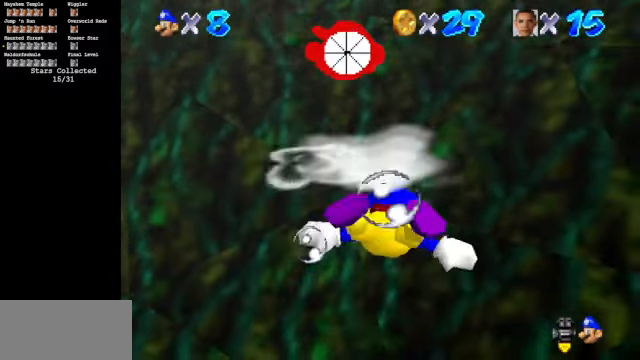
{"buttons": ["A"], "left_stick": "up", "events": [[34, "A", "up"], [367, "A", "down"]]}
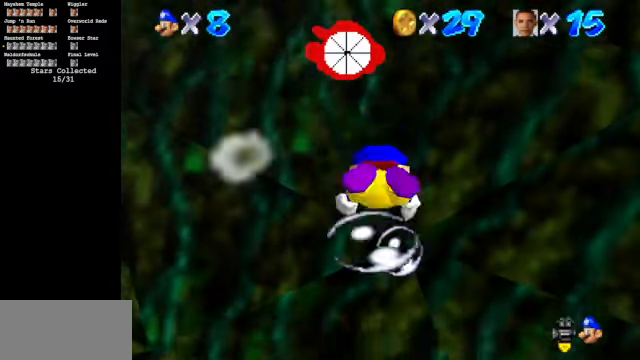
{"buttons": [], "left_stick": "up", "events": [[167, "A", "up"], [300, "left_stick", "center"], [500, "left_stick", "up"]]}
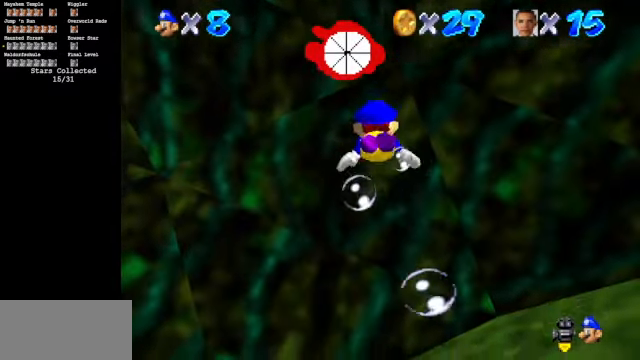
{"buttons": [], "left_stick": "up", "events": [[34, "A", "down"], [267, "A", "up"]]}
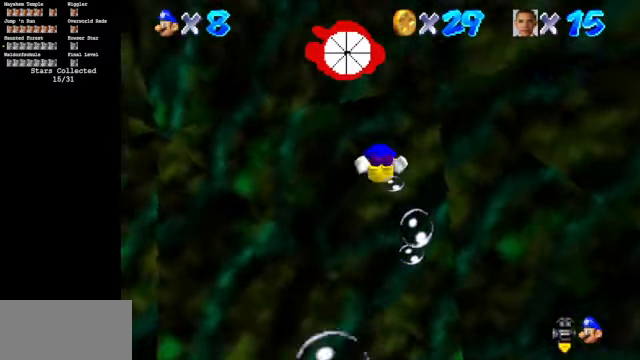
{"buttons": [], "left_stick": "down", "events": [[34, "C_LEFT", "down"], [67, "C_DOWN", "down"], [134, "left_stick", "right"], [234, "C_LEFT", "up"], [234, "left_stick", "down"], [500, "C_DOWN", "up"]]}
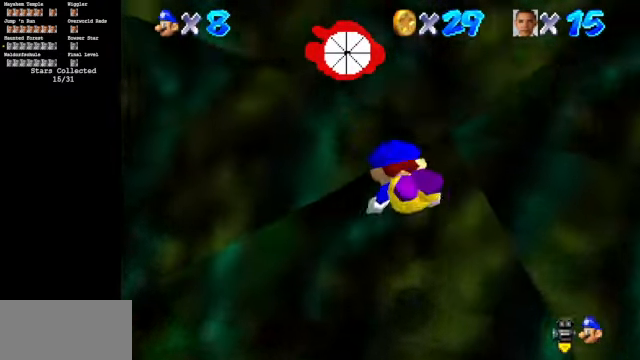
{"buttons": [], "left_stick": "down", "events": [[100, "A", "down"], [367, "A", "up"]]}
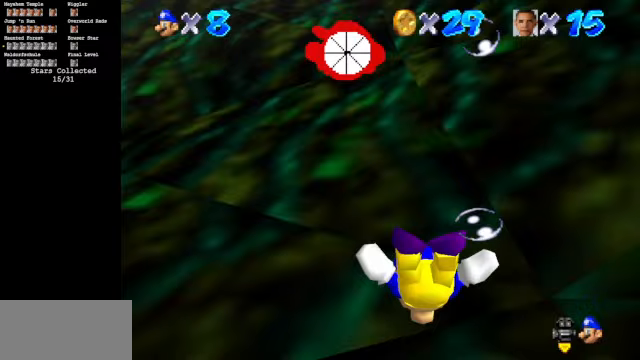
{"buttons": [], "left_stick": "down", "events": [[233, "A", "down"], [500, "A", "up"]]}
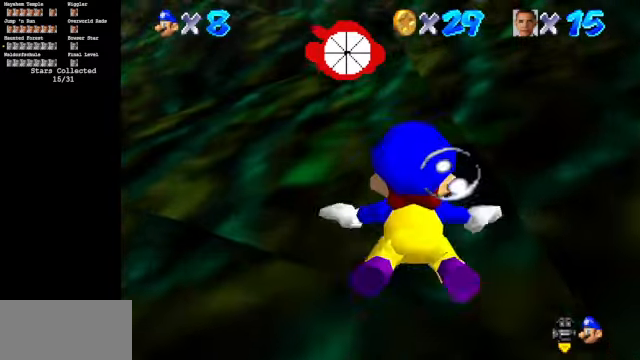
{"buttons": ["A"], "left_stick": "down", "events": [[367, "A", "down"]]}
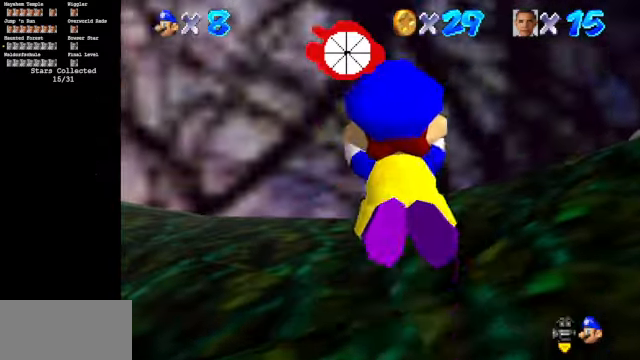
{"buttons": [], "left_stick": "down-left", "events": [[133, "left_stick", "center"], [200, "A", "up"], [367, "left_stick", "down-left"]]}
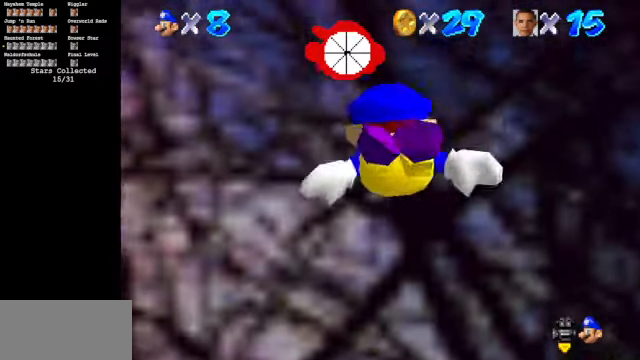
{"buttons": [], "left_stick": "down-left", "events": [[33, "A", "down"], [433, "A", "up"]]}
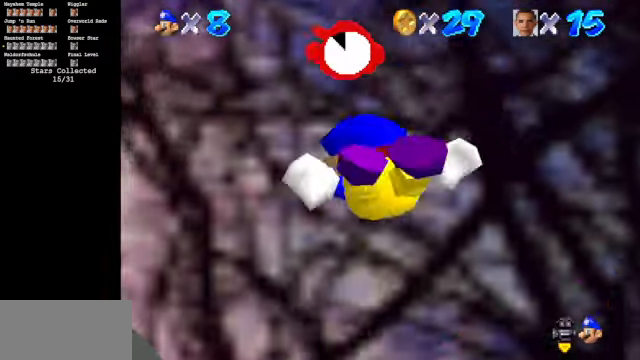
{"buttons": ["A"], "left_stick": "down-left", "events": [[200, "A", "down"]]}
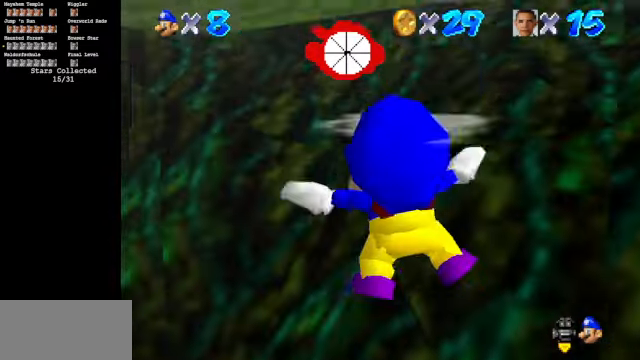
{"buttons": ["A"], "left_stick": "down-left", "events": [[67, "A", "up"], [467, "A", "down"]]}
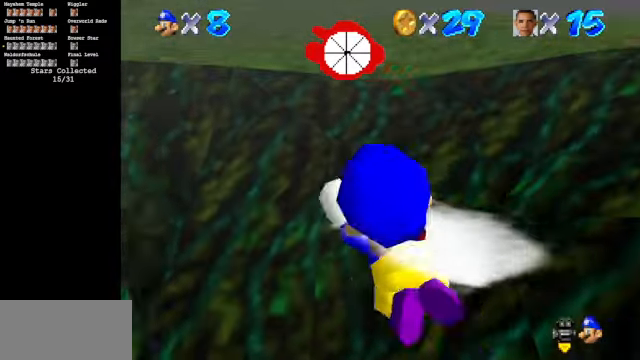
{"buttons": [], "left_stick": "down-left", "events": [[267, "A", "up"]]}
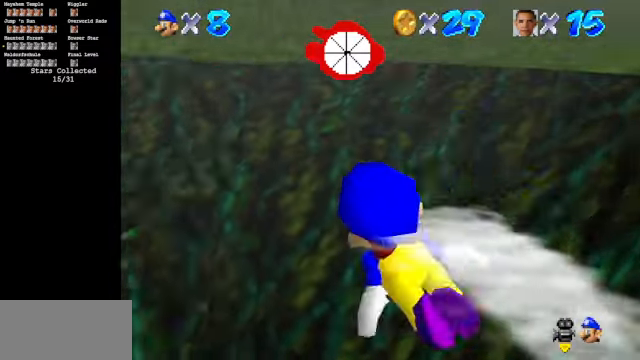
{"buttons": [], "left_stick": "left", "events": [[133, "A", "down"], [400, "left_stick", "left"], [433, "A", "up"]]}
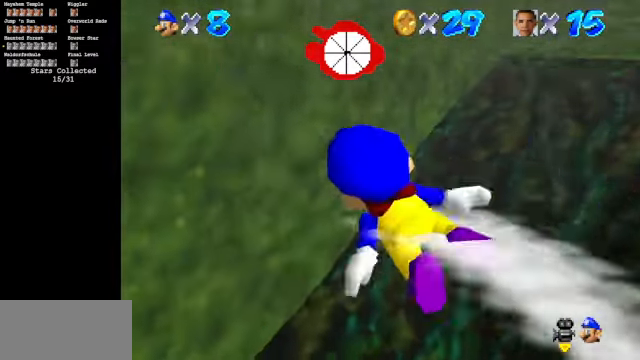
{"buttons": ["A"], "left_stick": "up-left", "events": [[100, "left_stick", "up-left"], [300, "A", "down"]]}
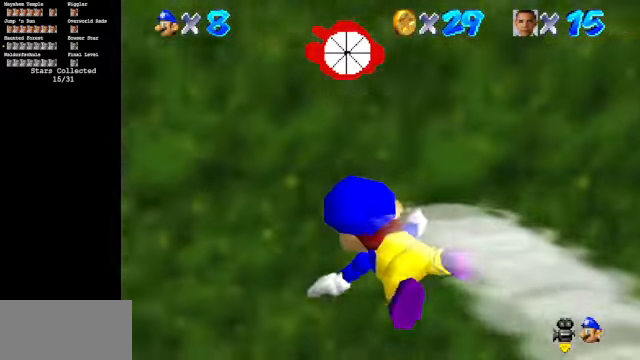
{"buttons": ["A"], "left_stick": "left", "events": [[67, "A", "up"], [300, "left_stick", "left"], [433, "A", "down"]]}
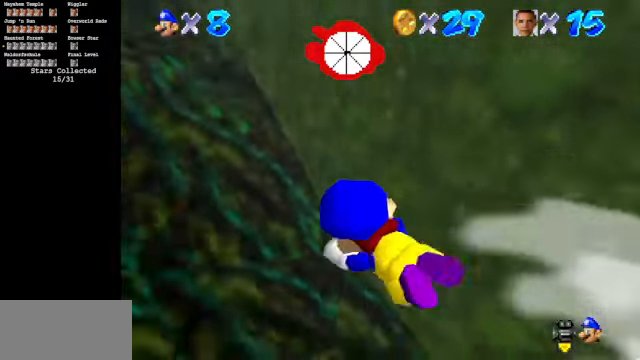
{"buttons": [], "left_stick": "center", "events": [[100, "left_stick", "down-left"], [233, "A", "up"], [433, "left_stick", "center"]]}
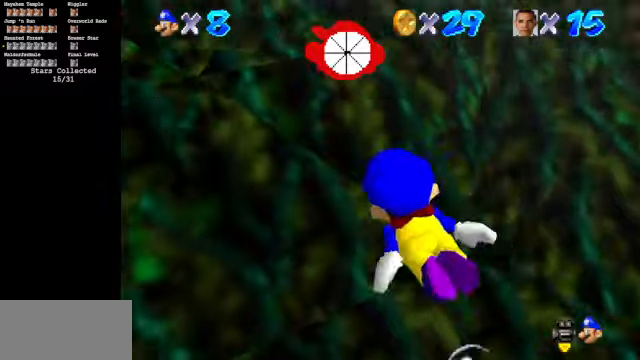
{"buttons": [], "left_stick": "down", "events": [[100, "left_stick", "down"], [133, "A", "down"], [466, "A", "up"]]}
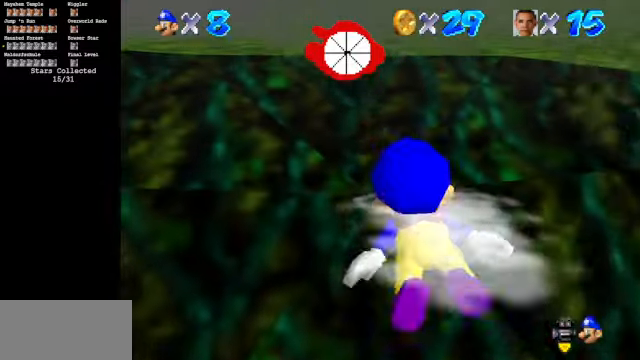
{"buttons": ["A"], "left_stick": "left", "events": [[66, "left_stick", "center"], [233, "A", "down"], [333, "left_stick", "left"]]}
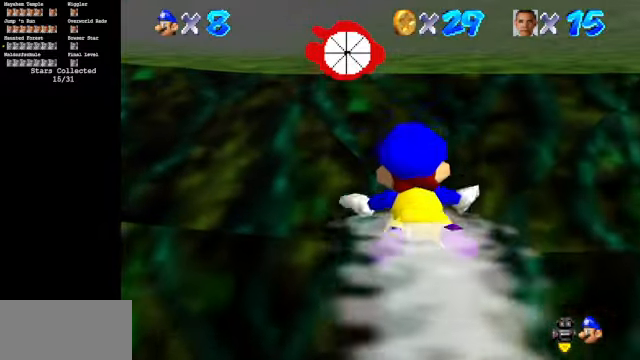
{"buttons": ["A"], "left_stick": "left", "events": [[33, "A", "up"], [366, "A", "down"]]}
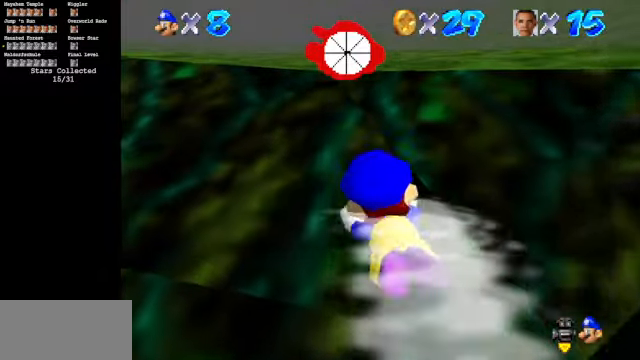
{"buttons": [], "left_stick": "left", "events": [[233, "A", "up"]]}